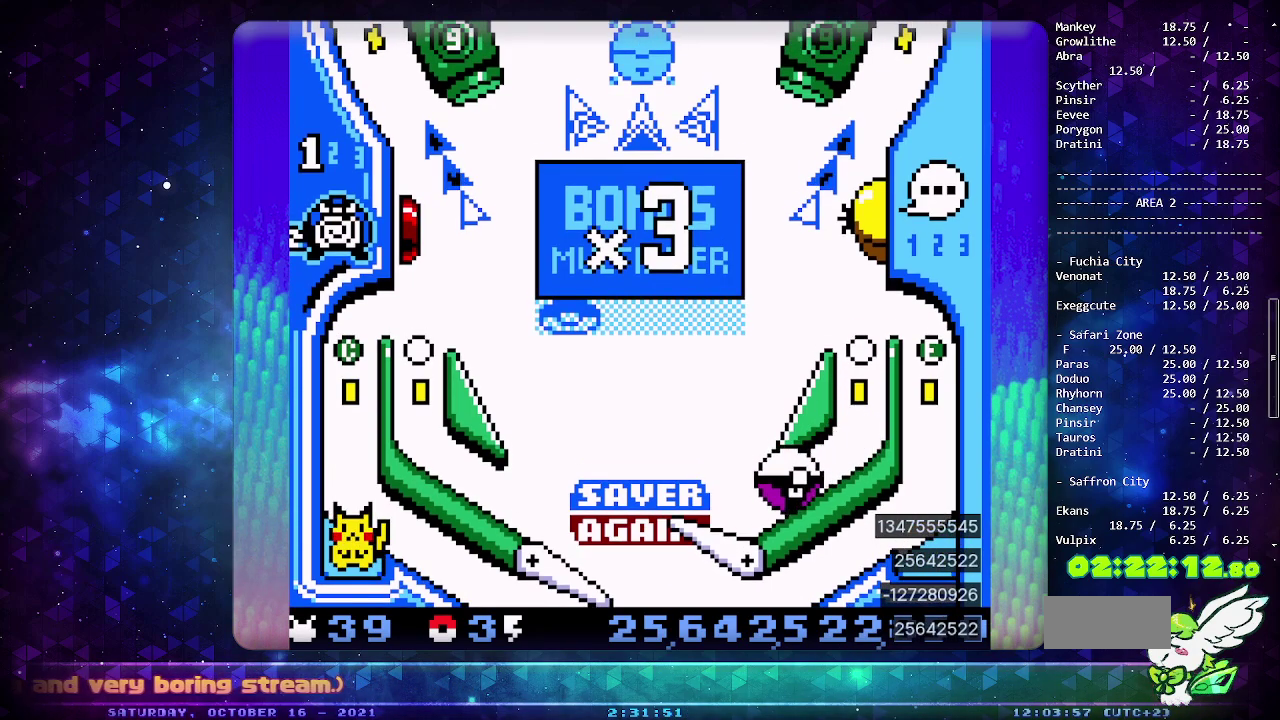
Gameplay with a controller (PlayStation layout); each line is a JSON object with the inputs held at the frame after it. "events" lists button and stick changes between this image and that frame as [ms after this image, input, new state], when the widget could be followed in between. Not read: L2 L3 R2 R3 SELECT.
{"buttons": [], "events": [[317, "CIRCLE", "up"]]}
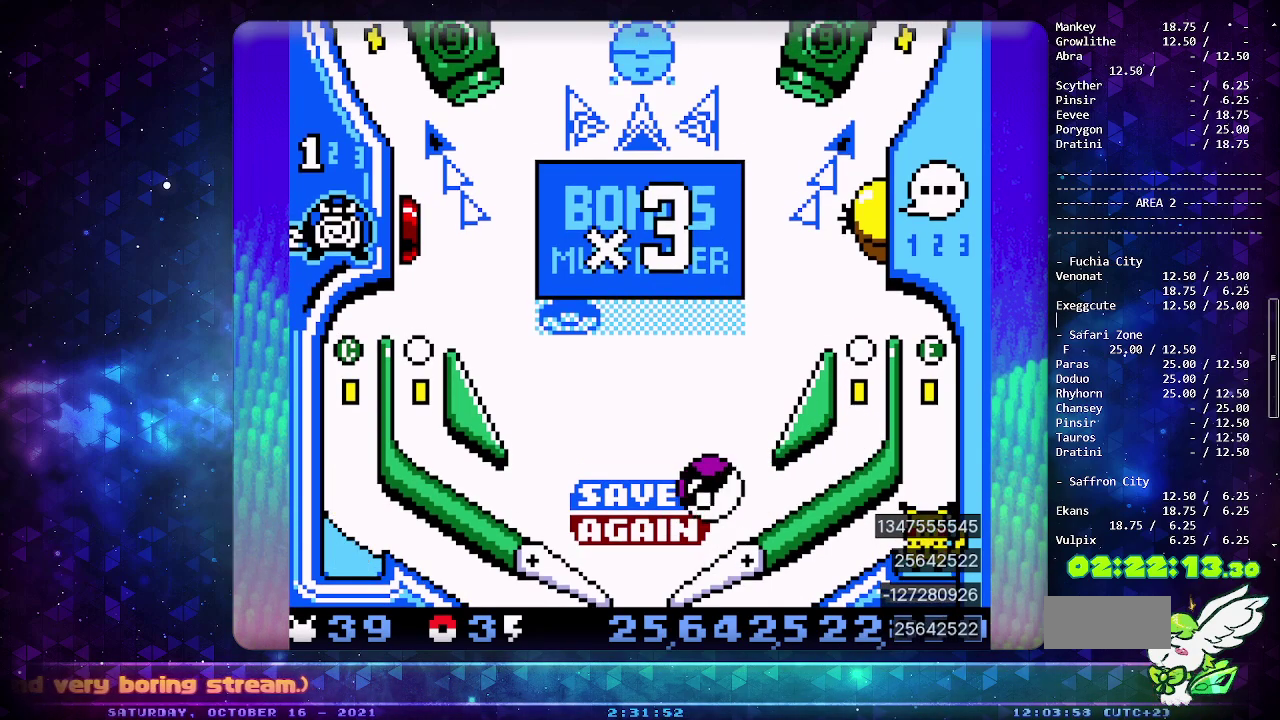
{"buttons": [], "events": [[33, "CROSS", "down"], [117, "CIRCLE", "down"], [367, "CIRCLE", "up"], [433, "CROSS", "up"]]}
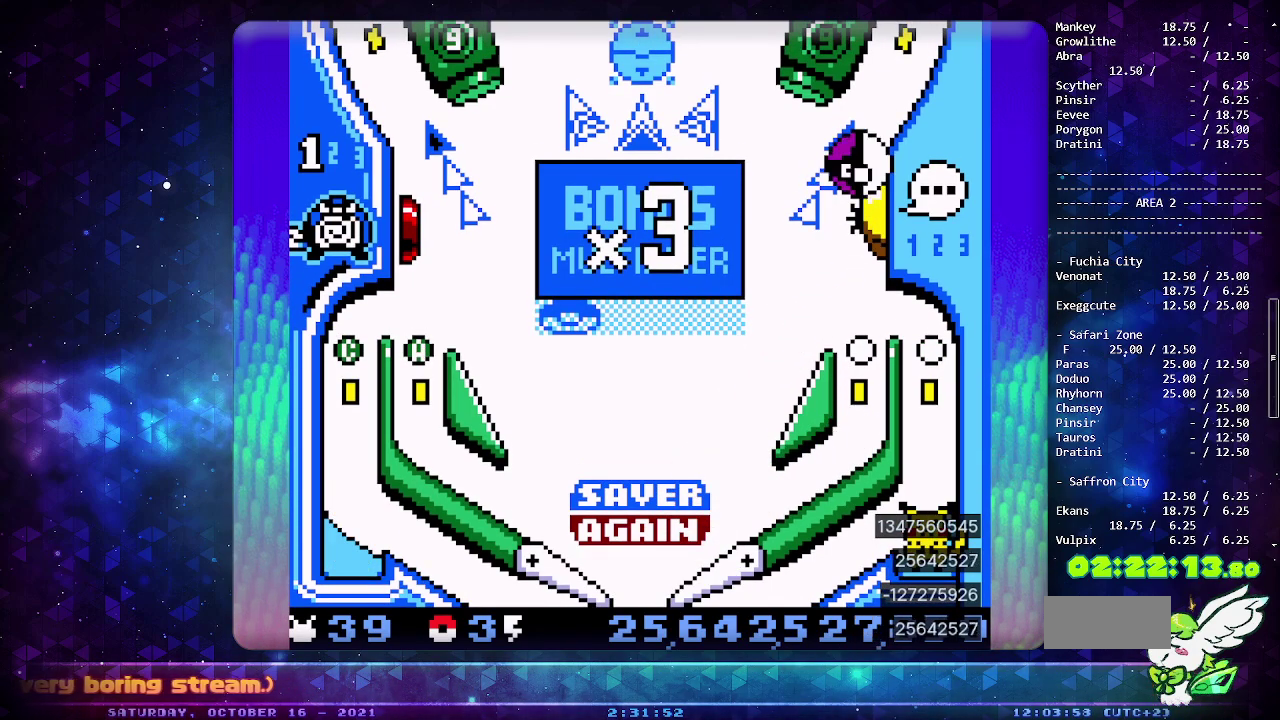
{"buttons": [], "events": []}
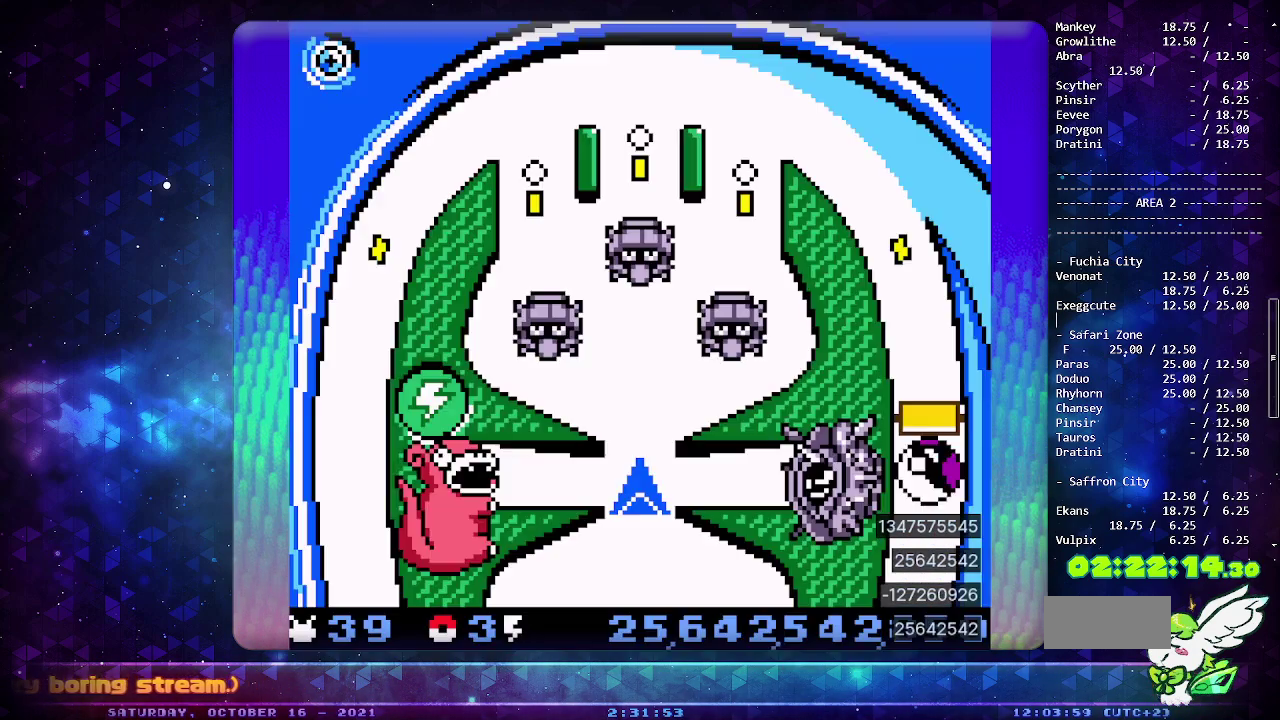
{"buttons": [], "events": []}
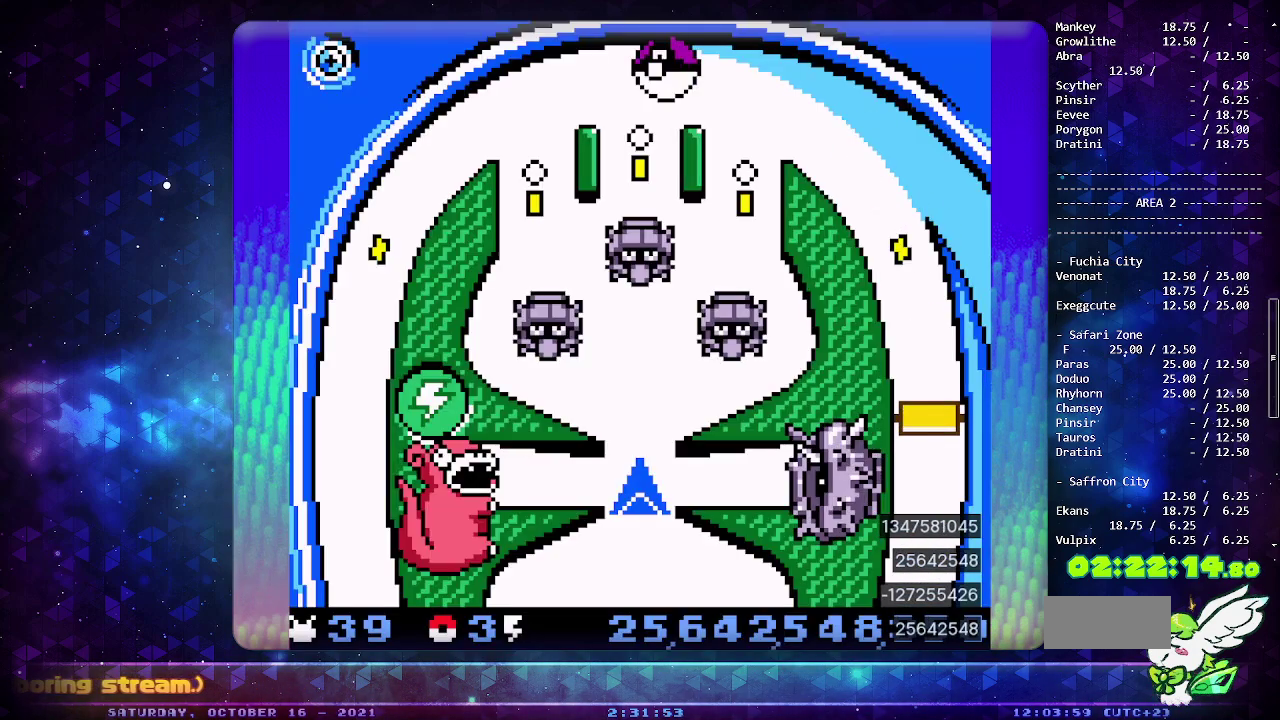
{"buttons": [], "events": []}
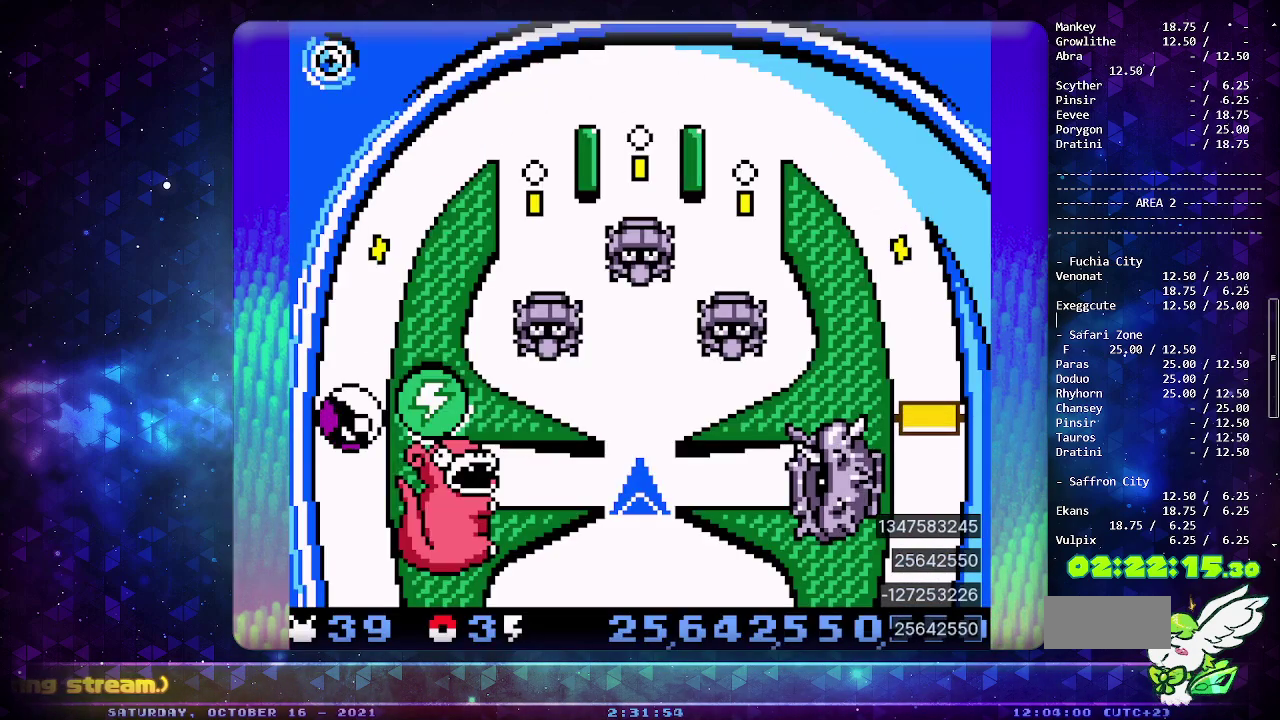
{"buttons": [], "events": []}
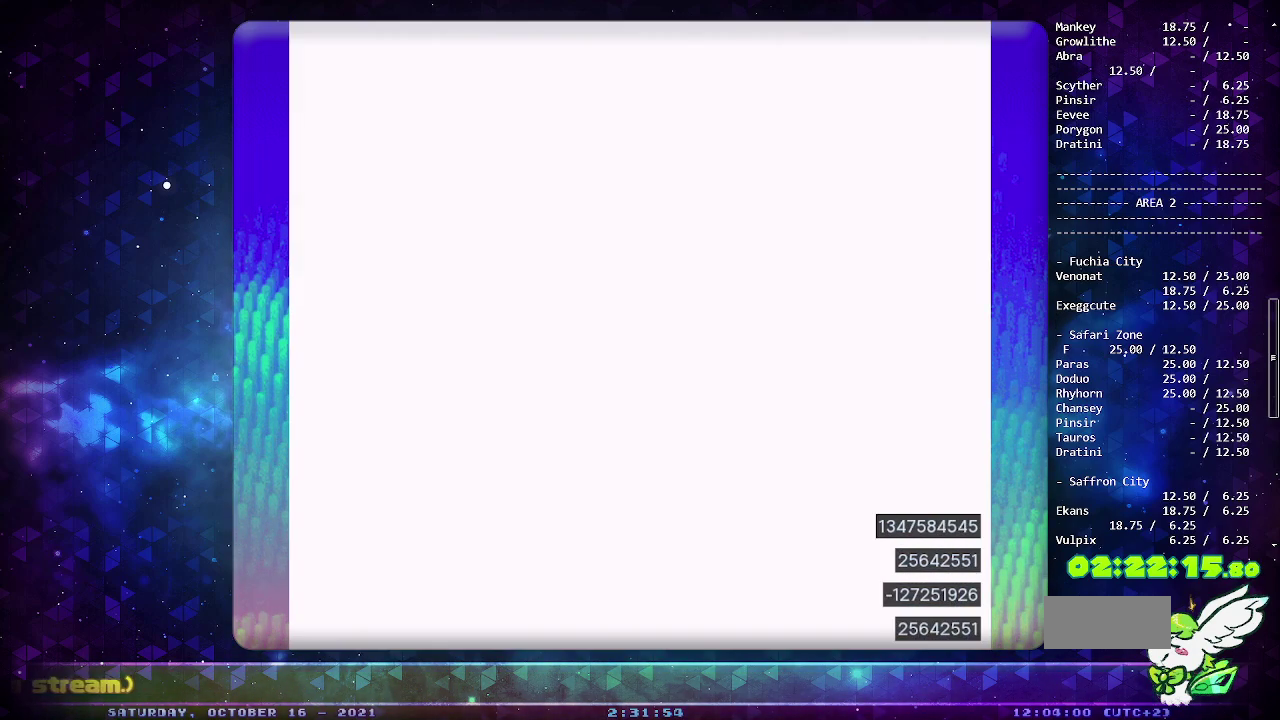
{"buttons": ["CIRCLE", "DPAD_LEFT"], "events": [[283, "DPAD_LEFT", "down"], [367, "CIRCLE", "down"]]}
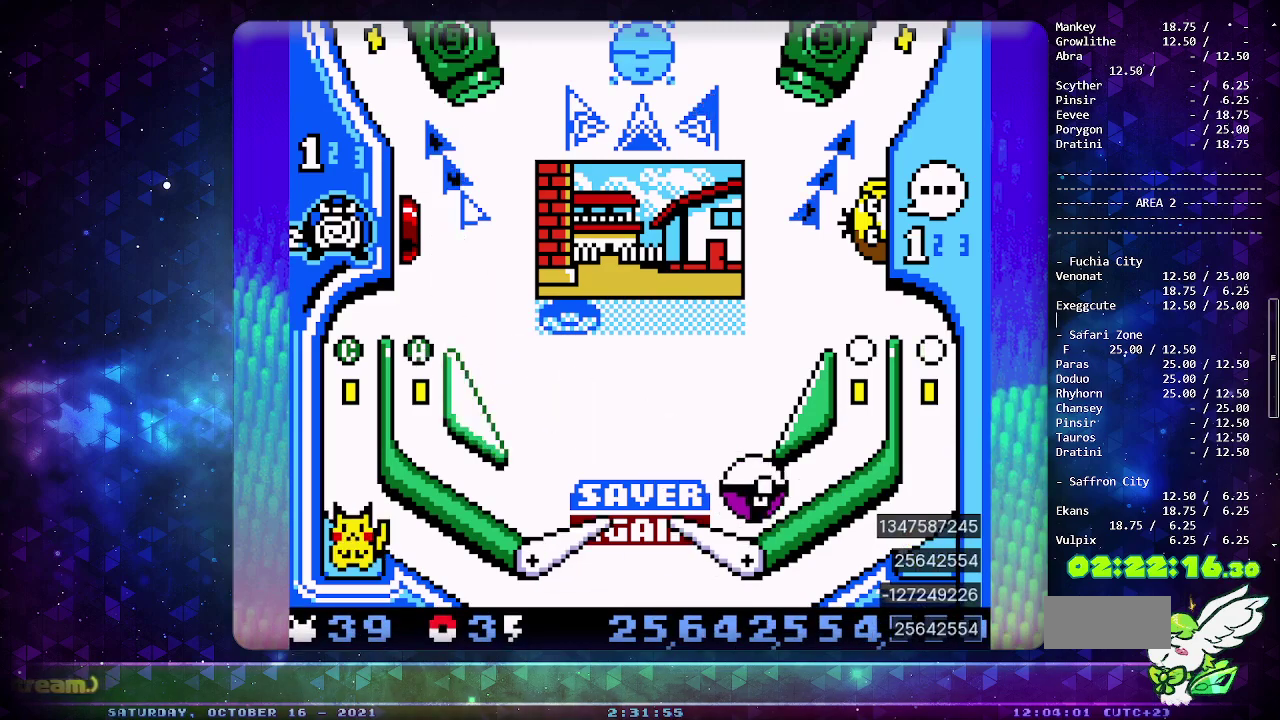
{"buttons": [], "events": [[100, "DPAD_LEFT", "up"], [483, "CIRCLE", "up"]]}
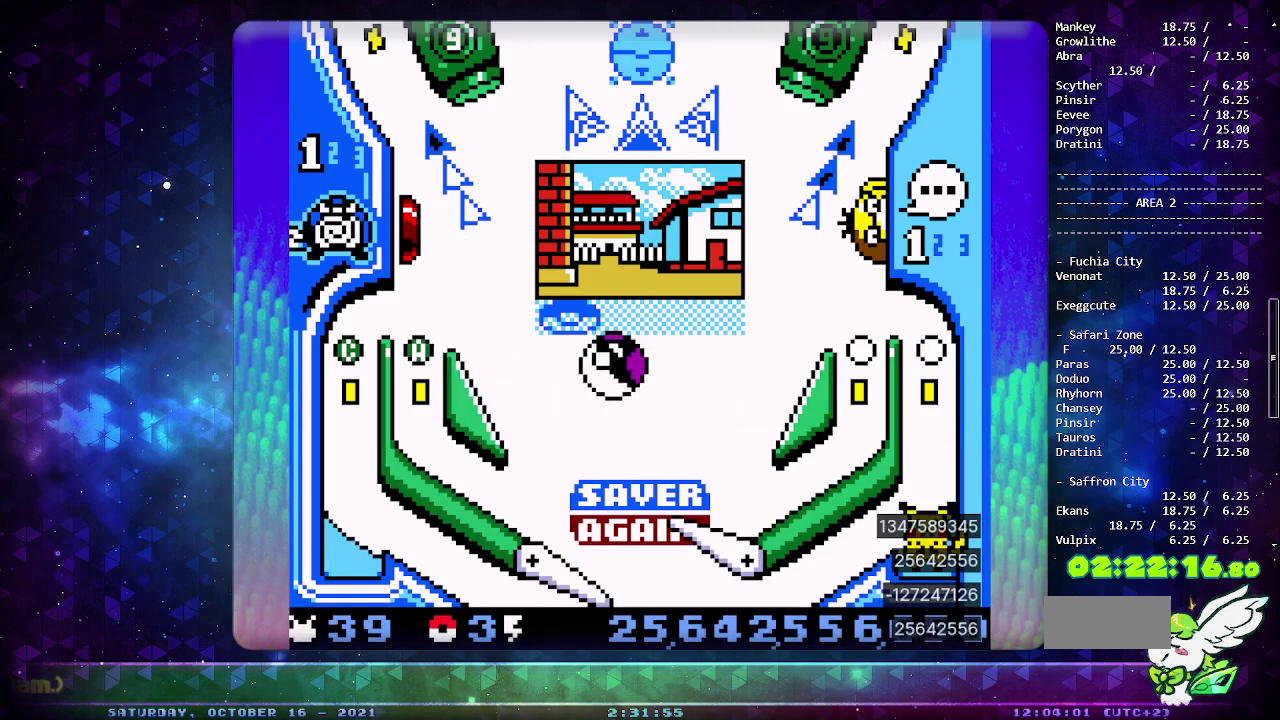
{"buttons": [], "events": []}
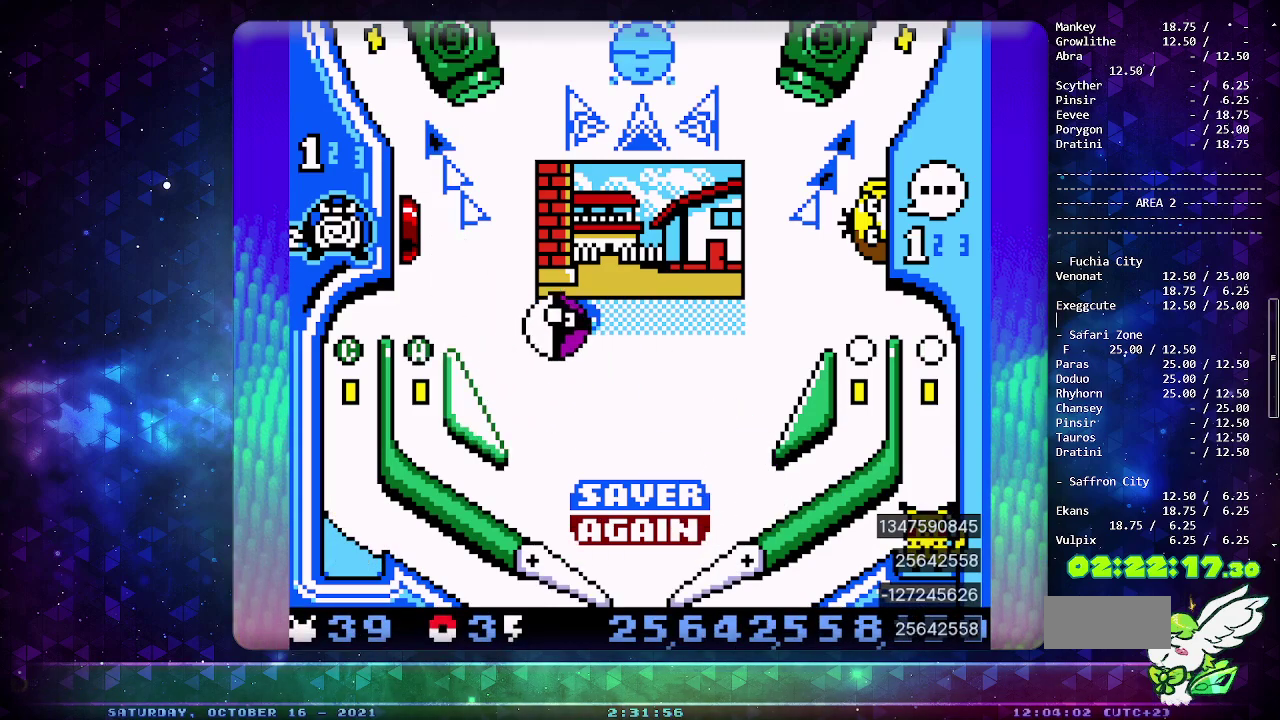
{"buttons": ["DPAD_DOWN"], "events": [[183, "DPAD_DOWN", "down"], [300, "DPAD_DOWN", "up"], [367, "DPAD_DOWN", "down"]]}
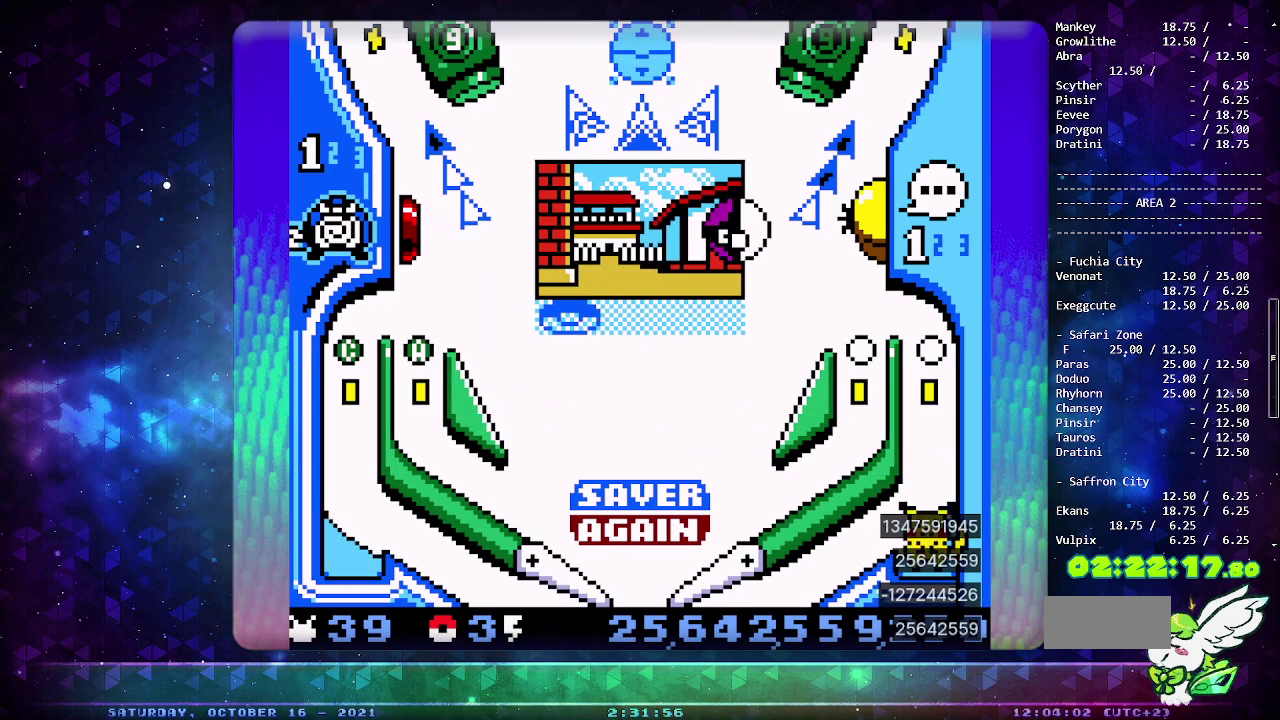
{"buttons": [], "events": [[467, "DPAD_DOWN", "up"]]}
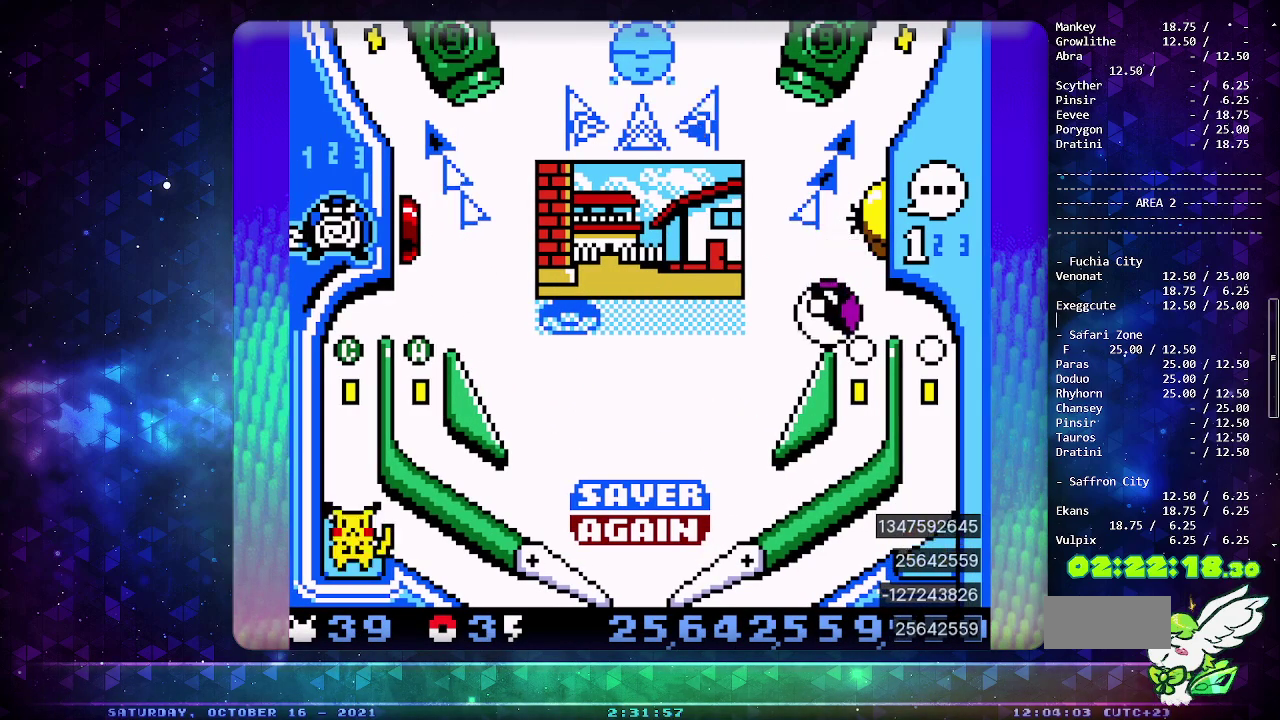
{"buttons": [], "events": []}
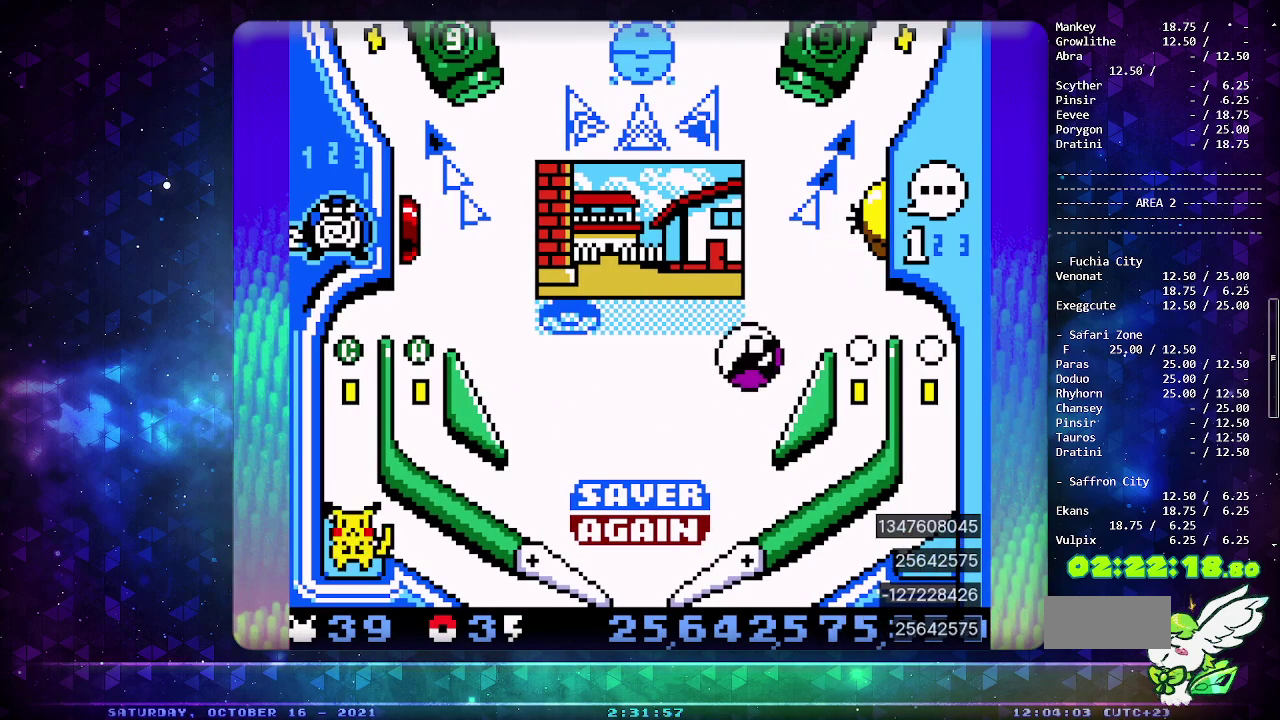
{"buttons": ["CIRCLE"], "events": [[117, "CROSS", "down"], [217, "CROSS", "up"], [333, "CIRCLE", "down"]]}
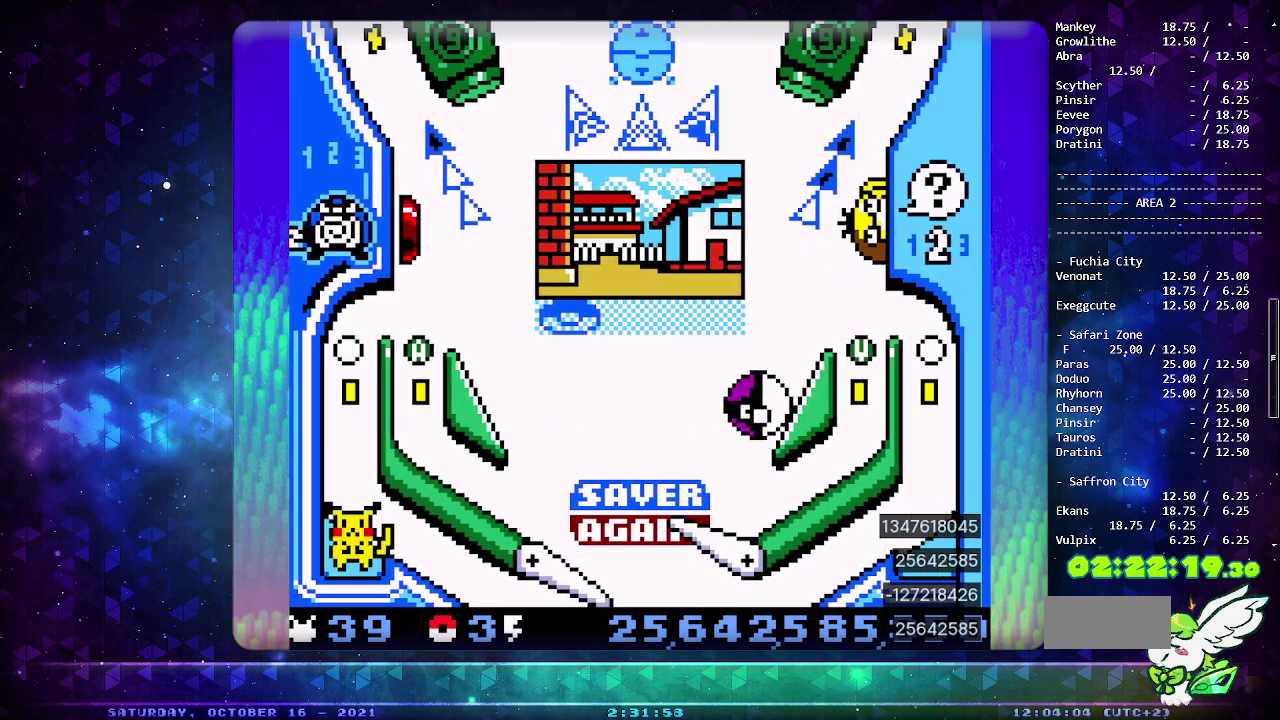
{"buttons": [], "events": [[183, "CIRCLE", "up"]]}
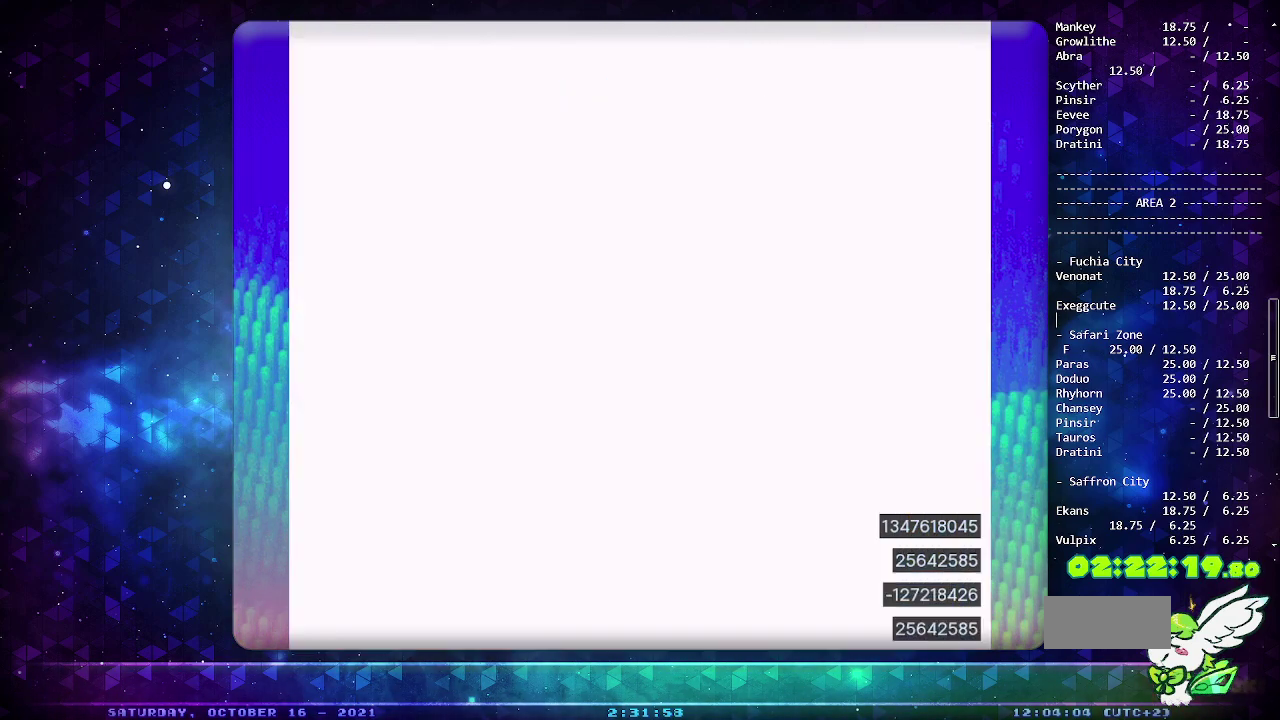
{"buttons": [], "events": []}
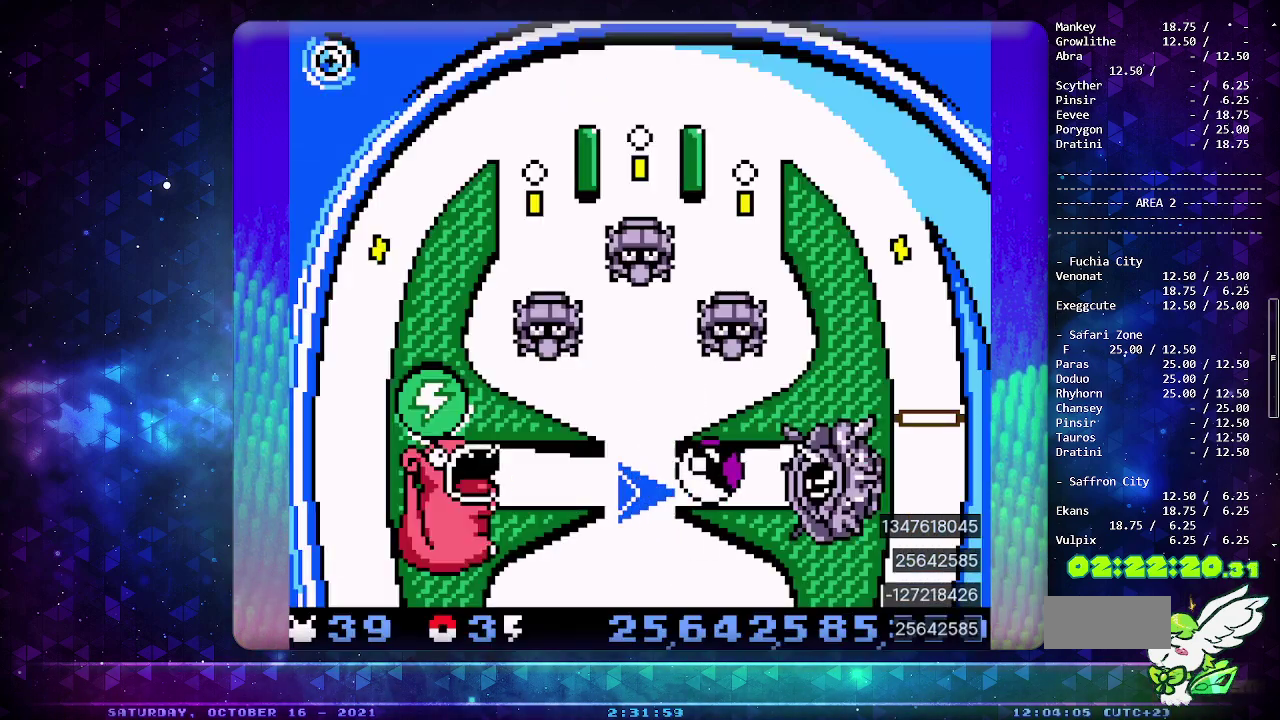
{"buttons": [], "events": []}
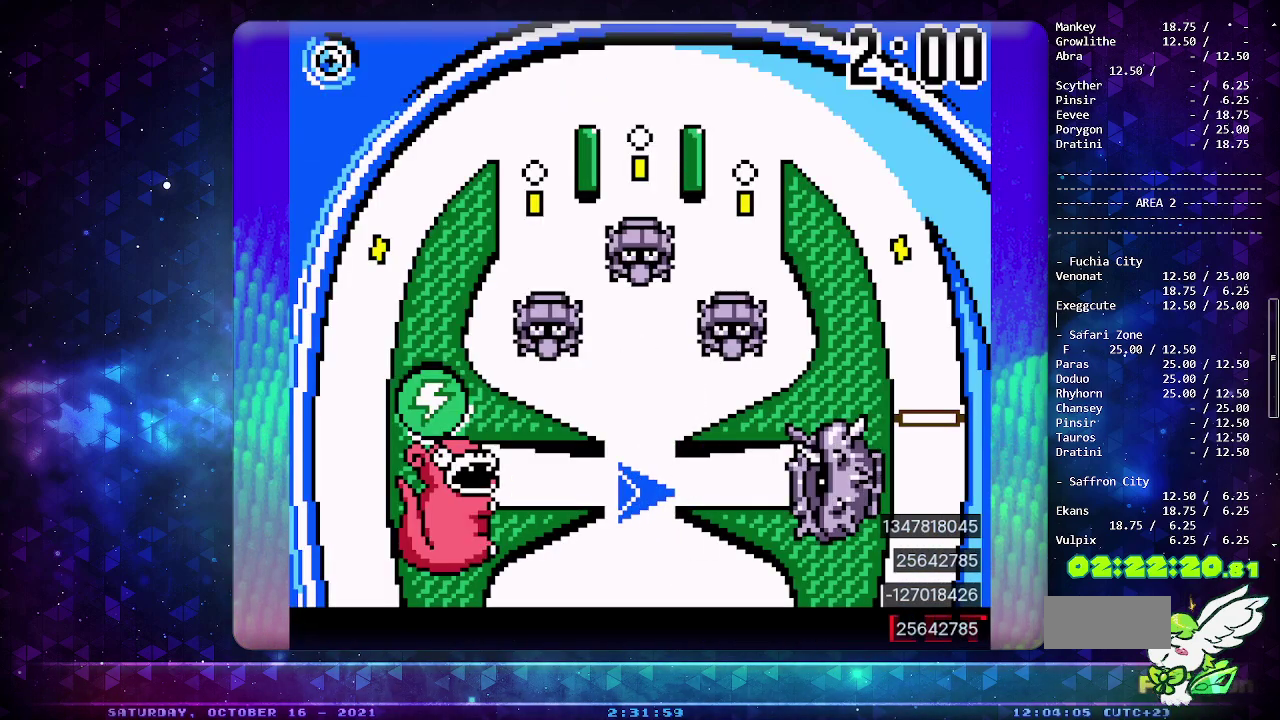
{"buttons": [], "events": []}
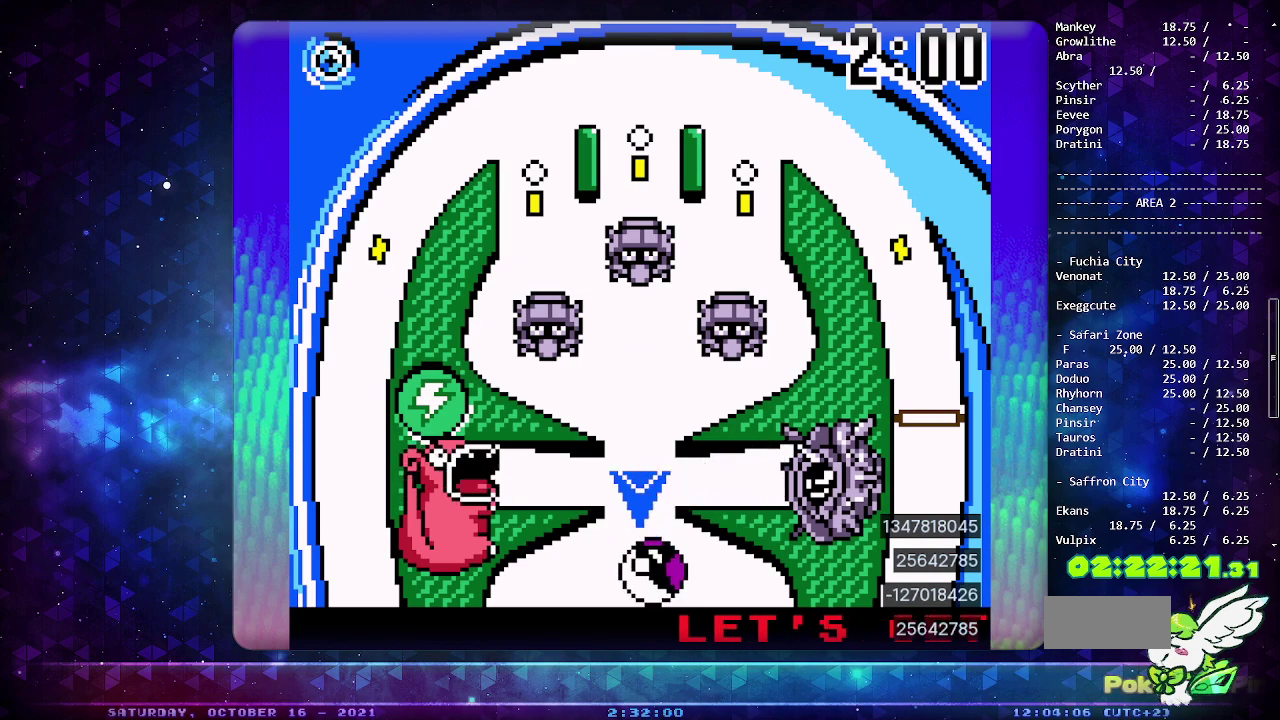
{"buttons": [], "events": []}
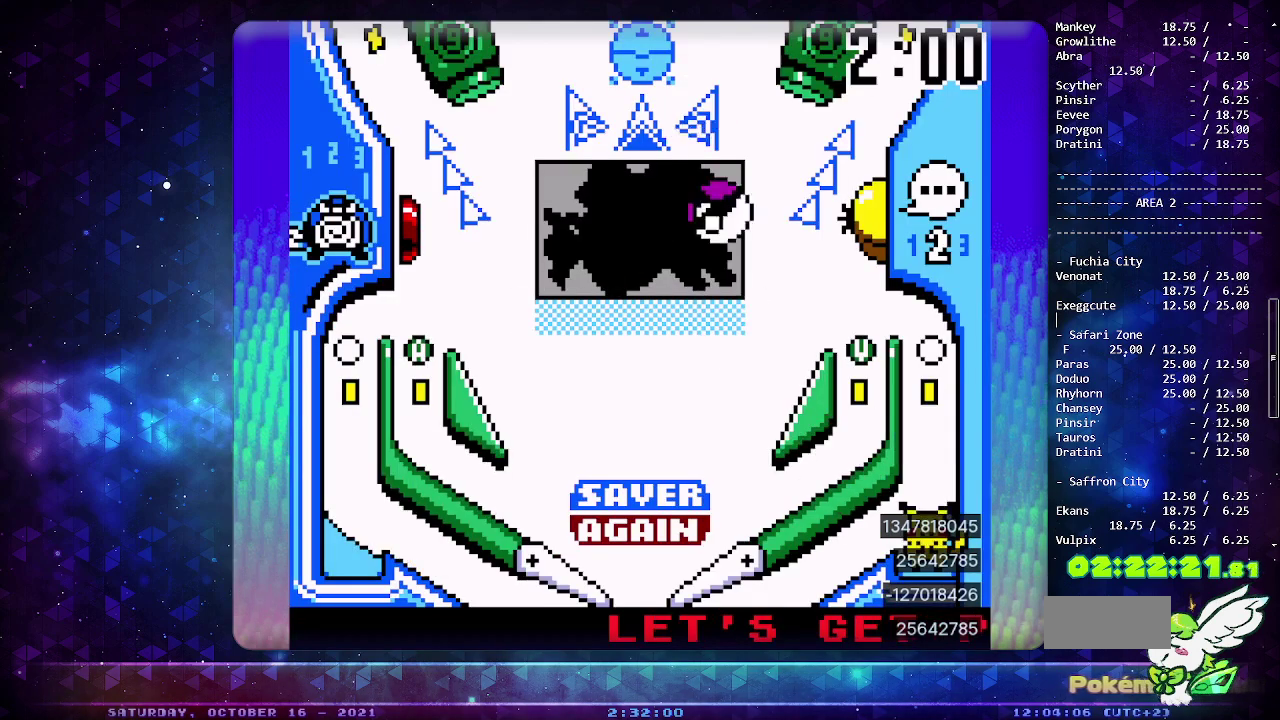
{"buttons": ["CIRCLE", "DPAD_LEFT"], "events": [[83, "CIRCLE", "down"], [333, "DPAD_LEFT", "down"]]}
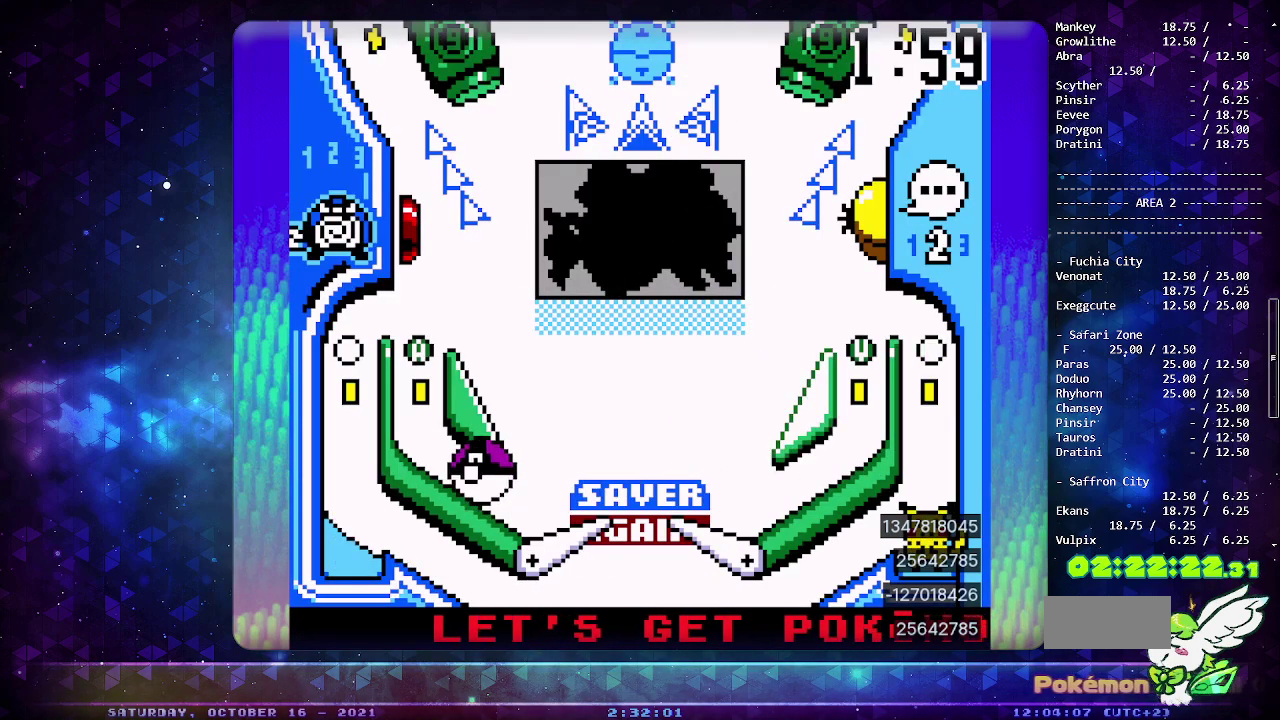
{"buttons": [], "events": [[33, "CIRCLE", "up"], [400, "DPAD_LEFT", "up"]]}
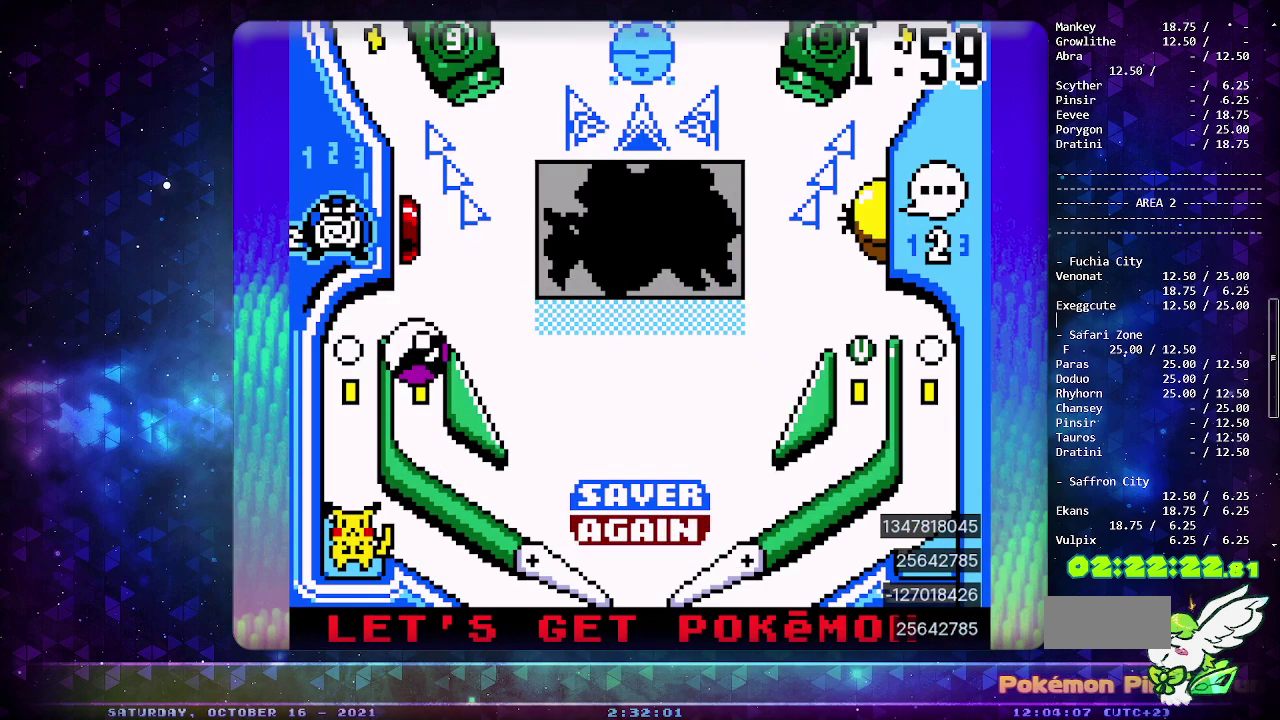
{"buttons": [], "events": [[50, "CIRCLE", "down"], [183, "CIRCLE", "up"]]}
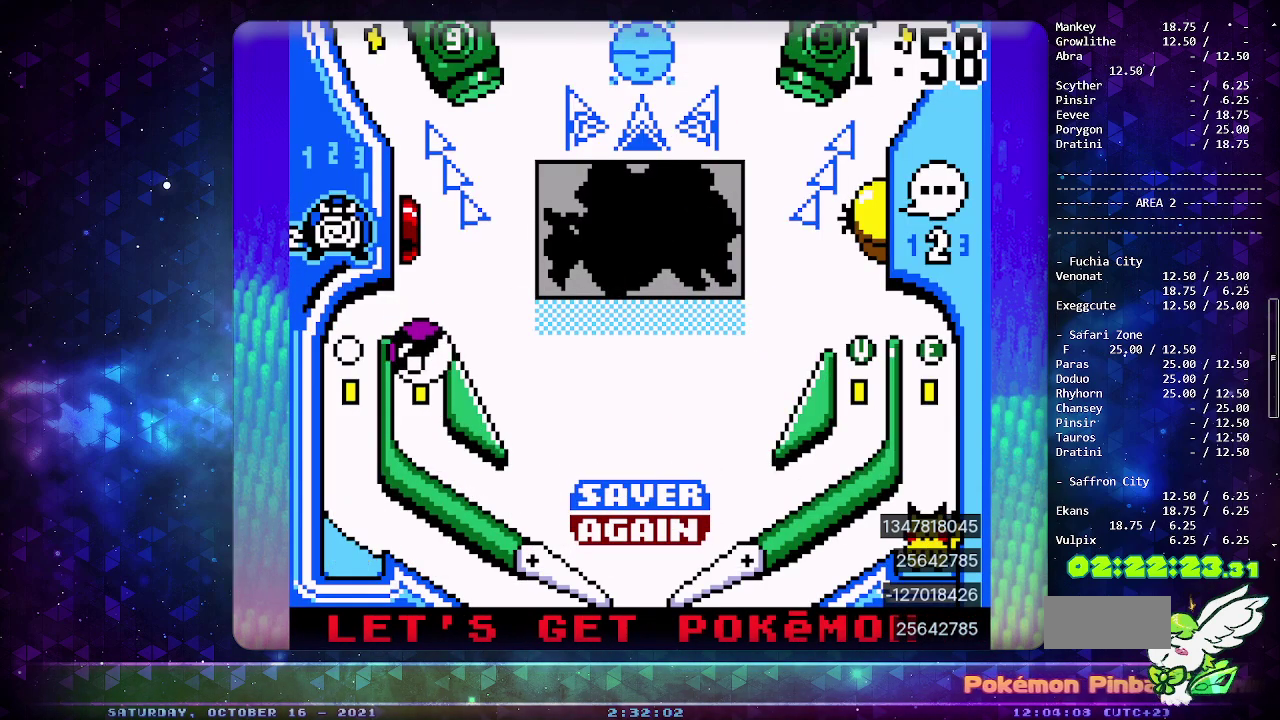
{"buttons": [], "events": []}
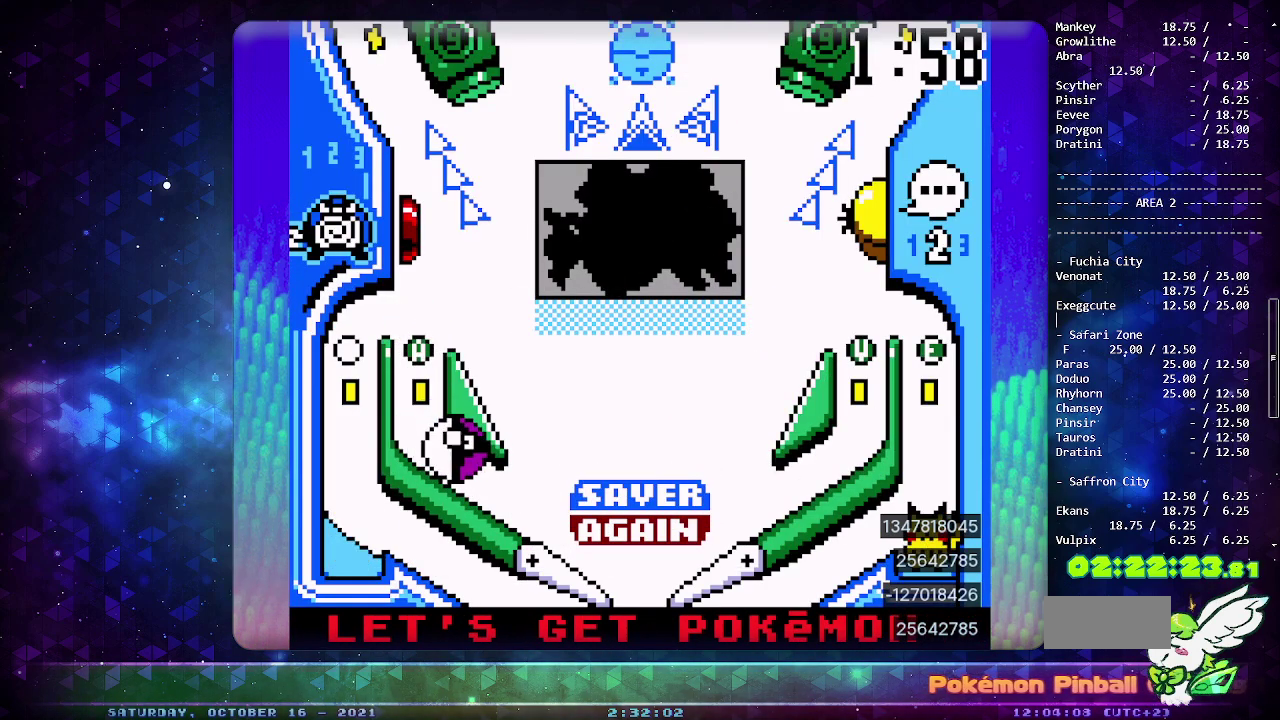
{"buttons": ["DPAD_LEFT"], "events": [[367, "DPAD_LEFT", "down"]]}
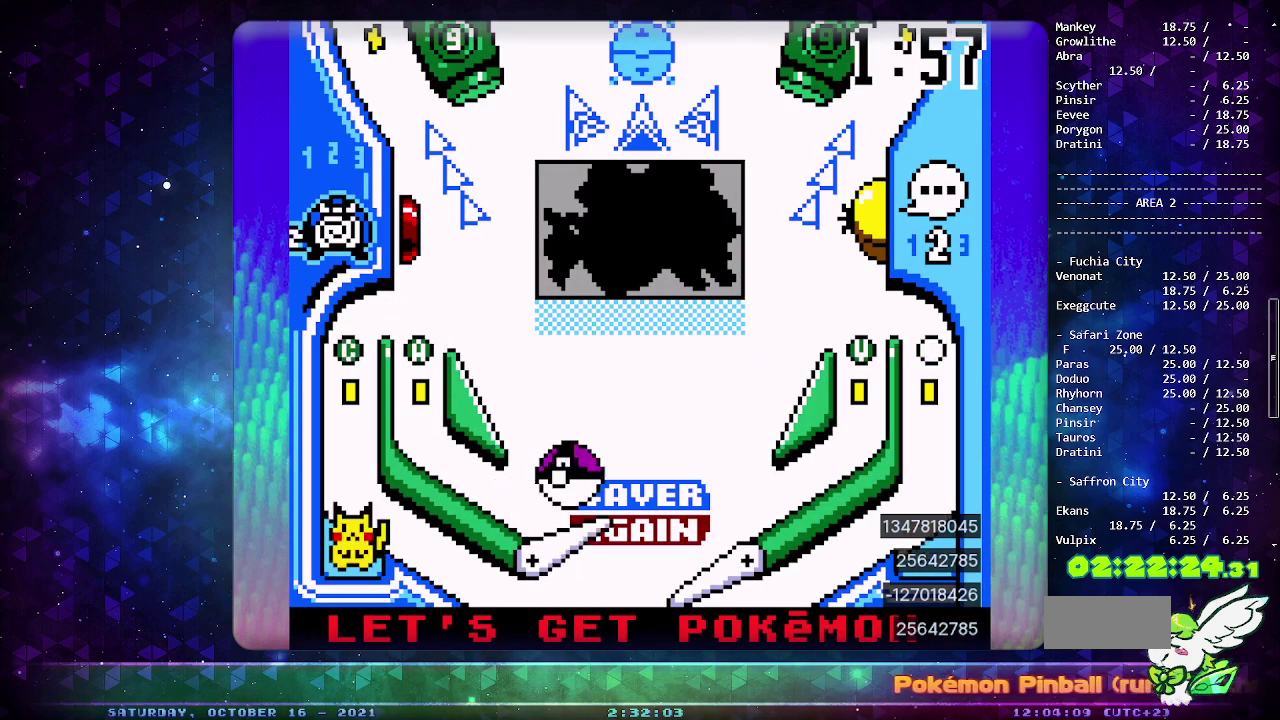
{"buttons": [], "events": [[33, "DPAD_LEFT", "up"]]}